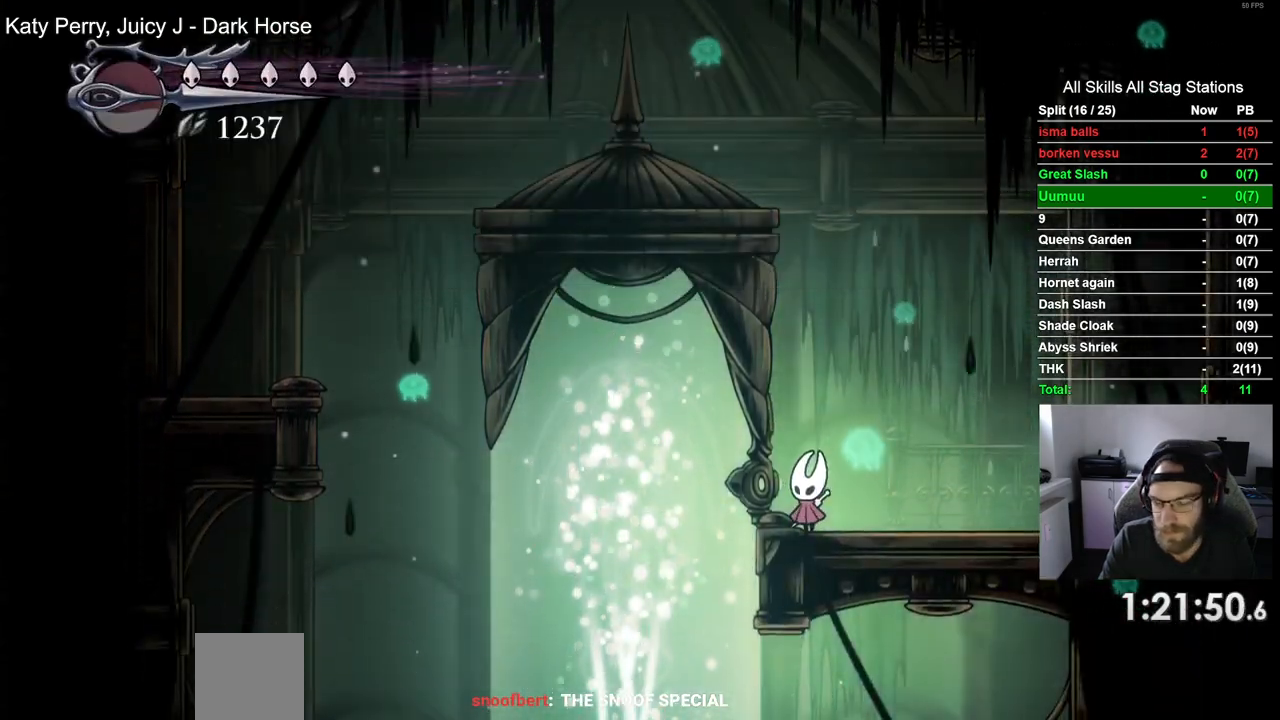
Gameplay with a controller (PlayStation layout); each line is a JSON object with the inputs held at the frame after it. "events" lists button and stick changes between this image and that frame as [ms after this image, input, new state], when the widget could be followed in between.
{"buttons": ["DPAD_RIGHT"], "left_stick": "center", "right_stick": "center", "events": [[17, "CROSS", "down"], [133, "CROSS", "up"], [200, "CROSS", "down"], [283, "CROSS", "up"], [433, "DPAD_RIGHT", "down"]]}
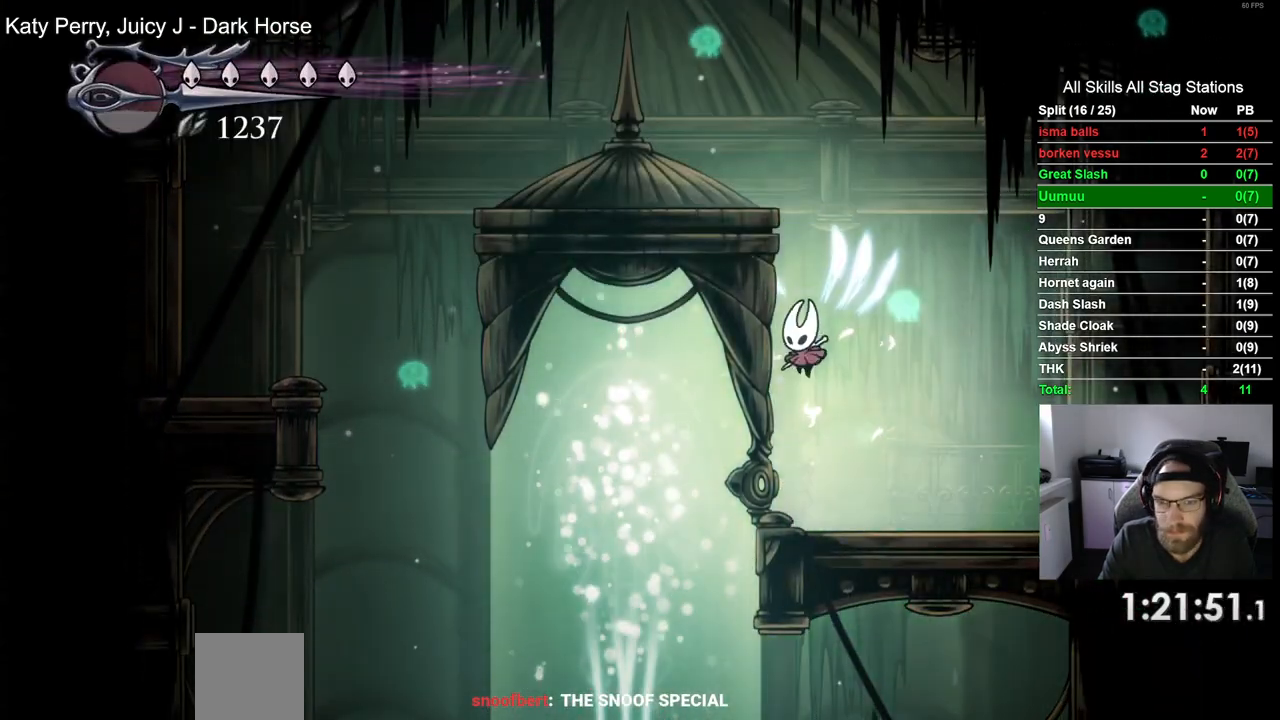
{"buttons": ["DPAD_RIGHT"], "left_stick": "center", "right_stick": "center", "events": []}
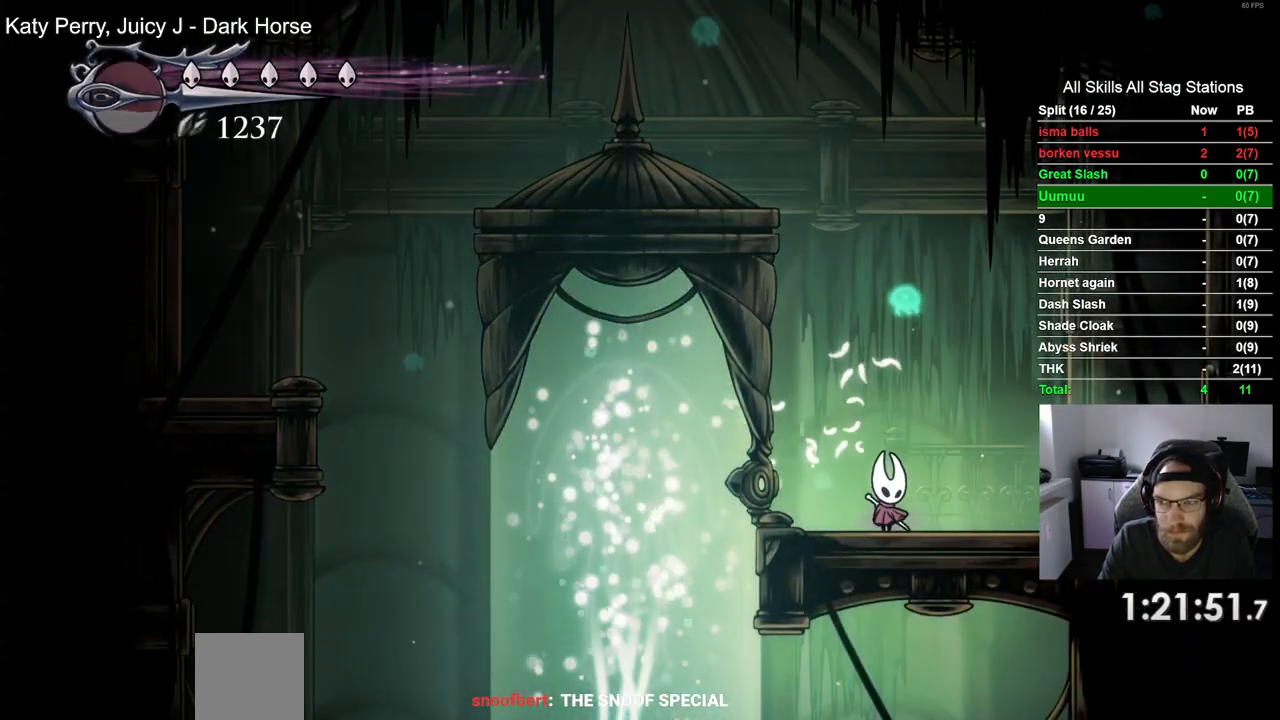
{"buttons": ["DPAD_UP"], "left_stick": "center", "right_stick": "center", "events": [[17, "DPAD_RIGHT", "up"], [17, "DPAD_UP", "down"], [133, "DPAD_UP", "up"], [233, "DPAD_UP", "down"], [333, "DPAD_UP", "up"], [450, "DPAD_UP", "down"]]}
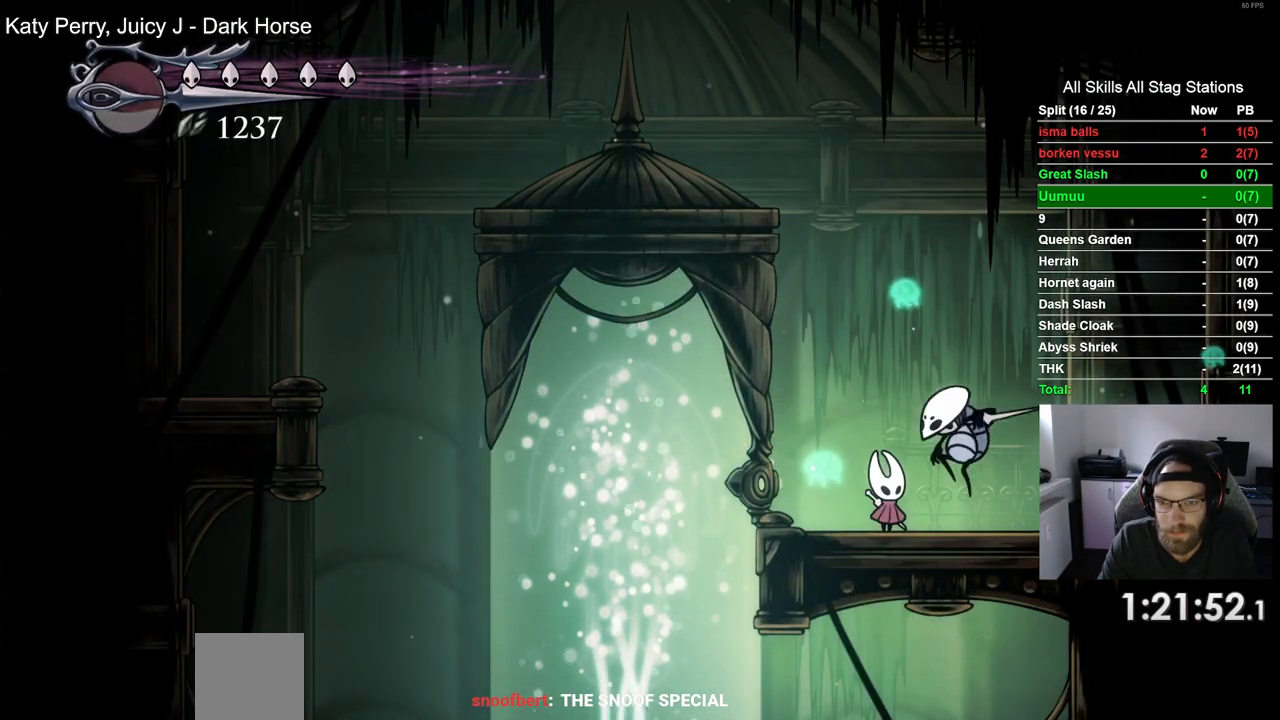
{"buttons": [], "left_stick": "center", "right_stick": "center", "events": [[33, "DPAD_UP", "up"], [133, "DPAD_UP", "down"], [233, "DPAD_UP", "up"], [333, "DPAD_UP", "down"], [450, "DPAD_UP", "up"]]}
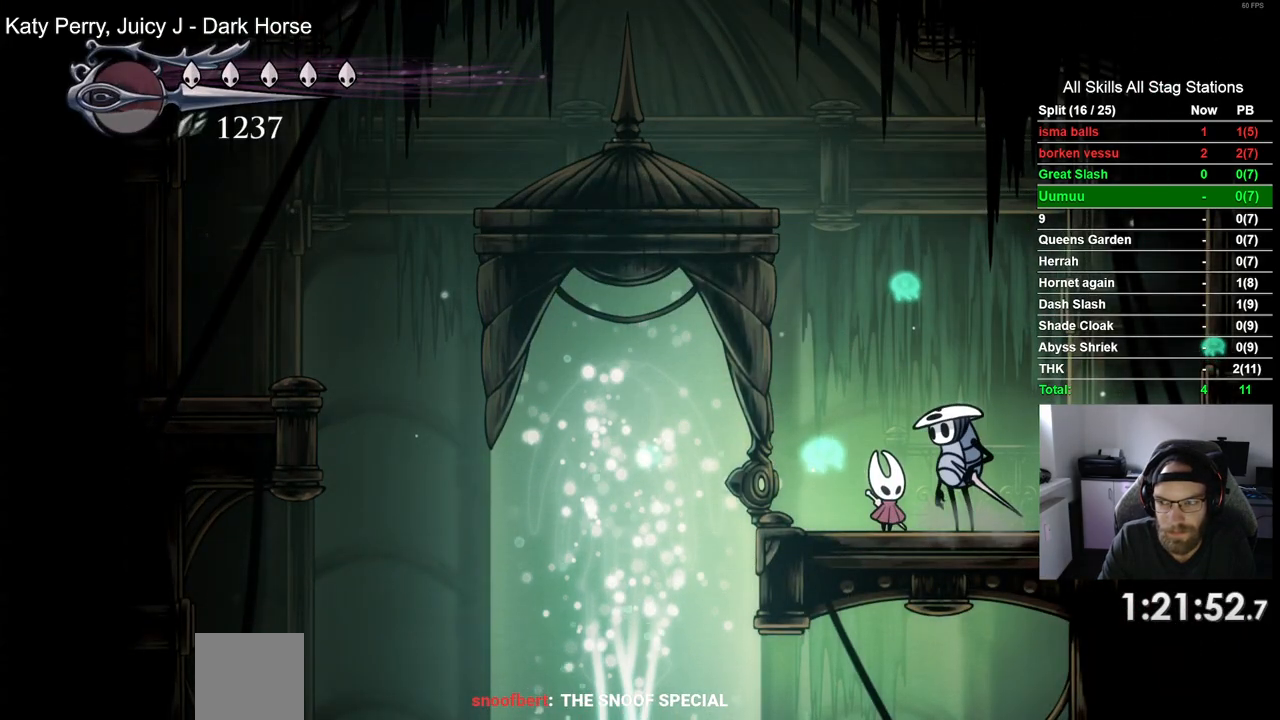
{"buttons": ["DPAD_UP"], "left_stick": "center", "right_stick": "center", "events": [[33, "DPAD_UP", "down"], [150, "DPAD_UP", "up"], [233, "DPAD_UP", "down"], [333, "DPAD_UP", "up"], [450, "DPAD_UP", "down"]]}
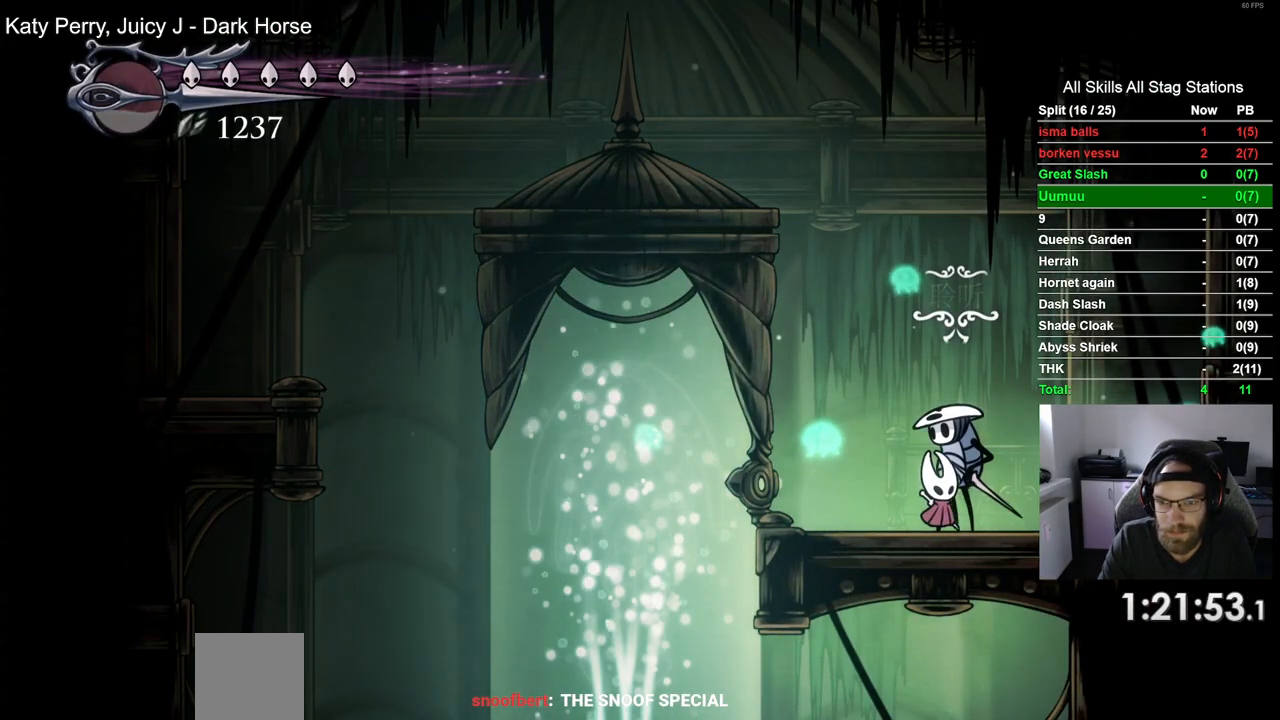
{"buttons": [], "left_stick": "center", "right_stick": "center", "events": [[33, "DPAD_UP", "up"], [100, "CROSS", "down"], [233, "CROSS", "up"], [317, "CROSS", "down"], [417, "CROSS", "up"]]}
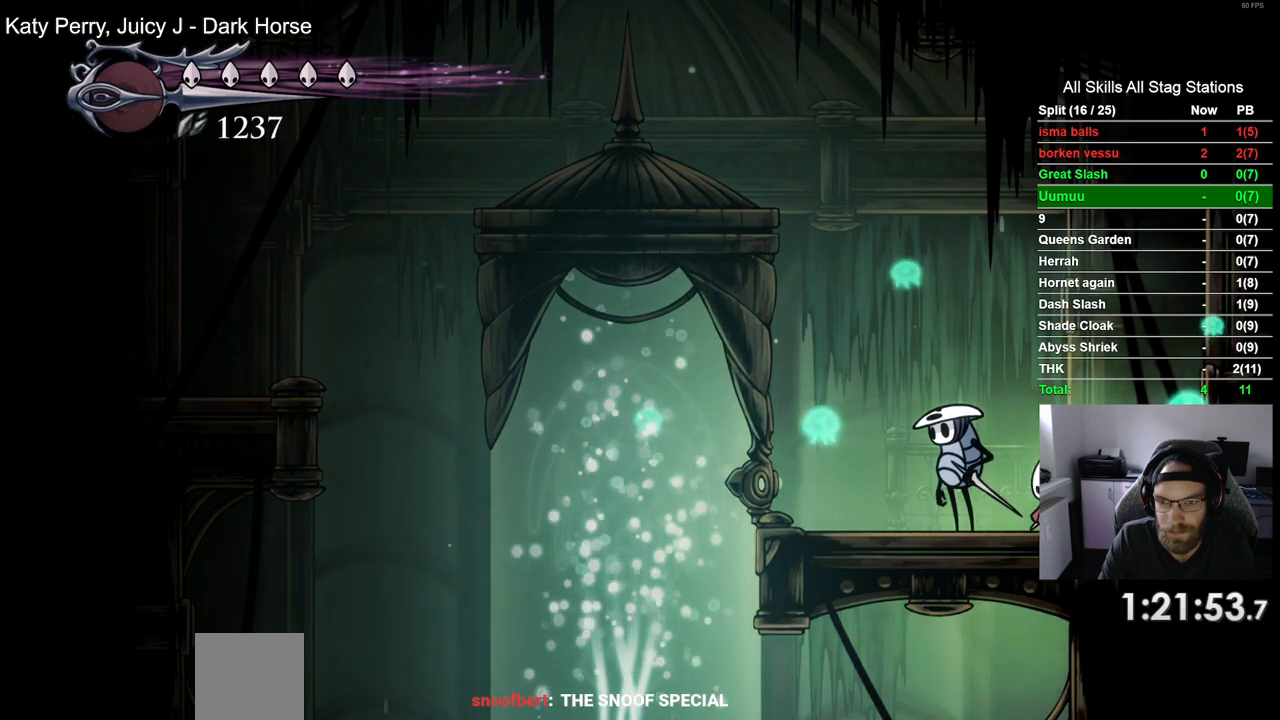
{"buttons": [], "left_stick": "center", "right_stick": "center", "events": [[33, "CROSS", "down"], [100, "CROSS", "up"], [200, "CROSS", "down"], [300, "CROSS", "up"], [383, "CROSS", "down"], [483, "CROSS", "up"]]}
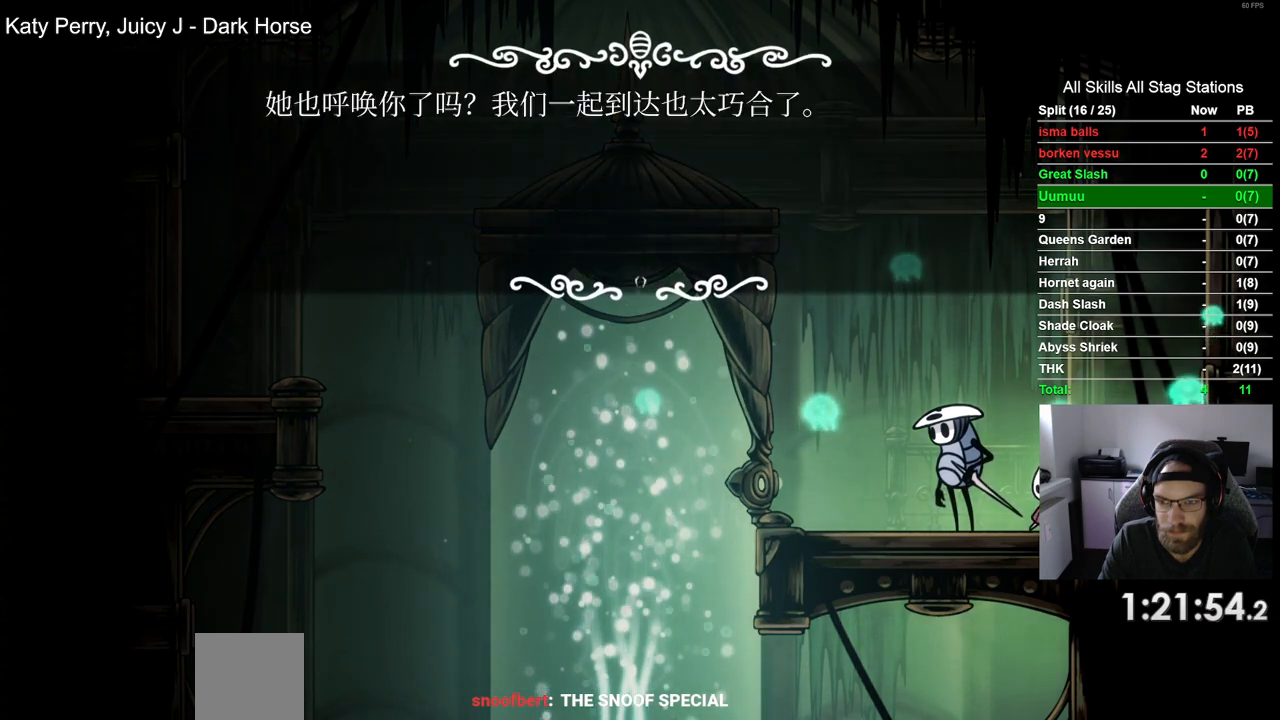
{"buttons": [], "left_stick": "center", "right_stick": "center", "events": [[67, "CROSS", "down"], [167, "CROSS", "up"], [250, "CROSS", "down"], [333, "CROSS", "up"], [433, "CROSS", "down"], [500, "CROSS", "up"]]}
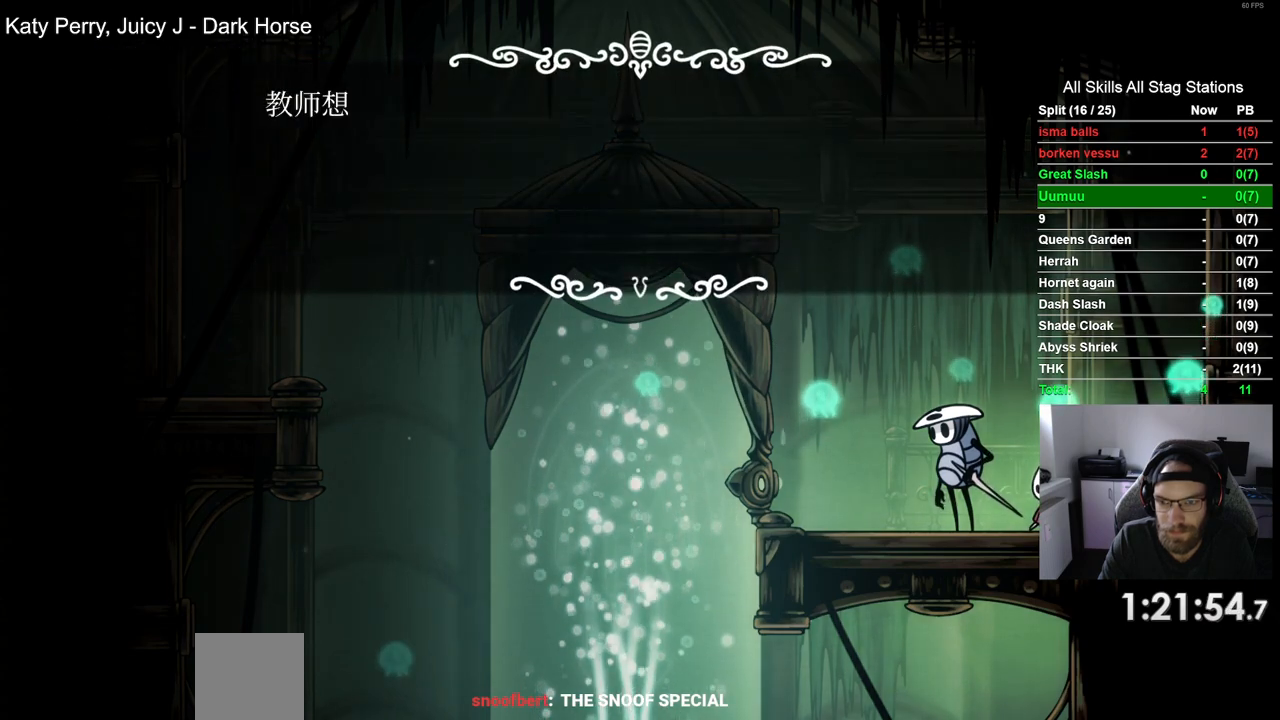
{"buttons": ["CROSS", "DPAD_LEFT"], "left_stick": "center", "right_stick": "center", "events": [[100, "CROSS", "down"], [183, "CROSS", "up"], [267, "CROSS", "down"], [350, "DPAD_LEFT", "down"], [367, "CROSS", "up"], [450, "CROSS", "down"]]}
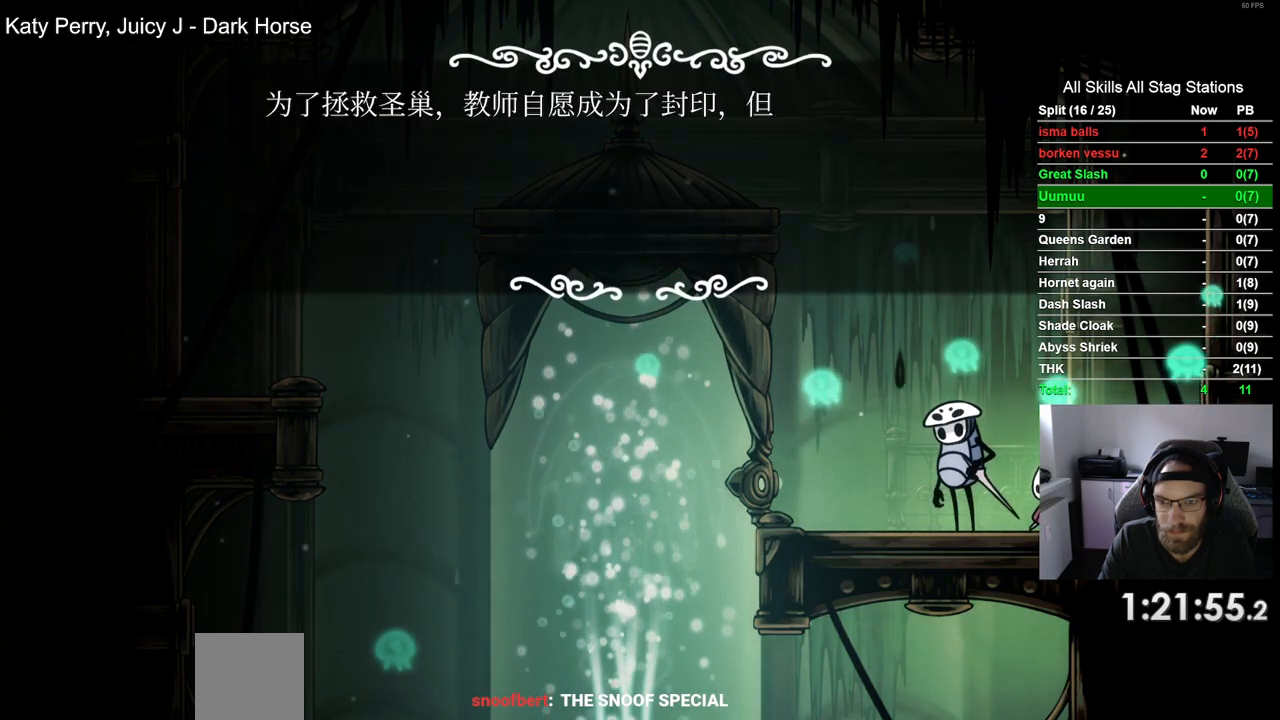
{"buttons": ["DPAD_LEFT"], "left_stick": "center", "right_stick": "center", "events": [[67, "CROSS", "up"], [150, "CROSS", "down"], [250, "CROSS", "up"], [333, "CROSS", "down"], [433, "CROSS", "up"]]}
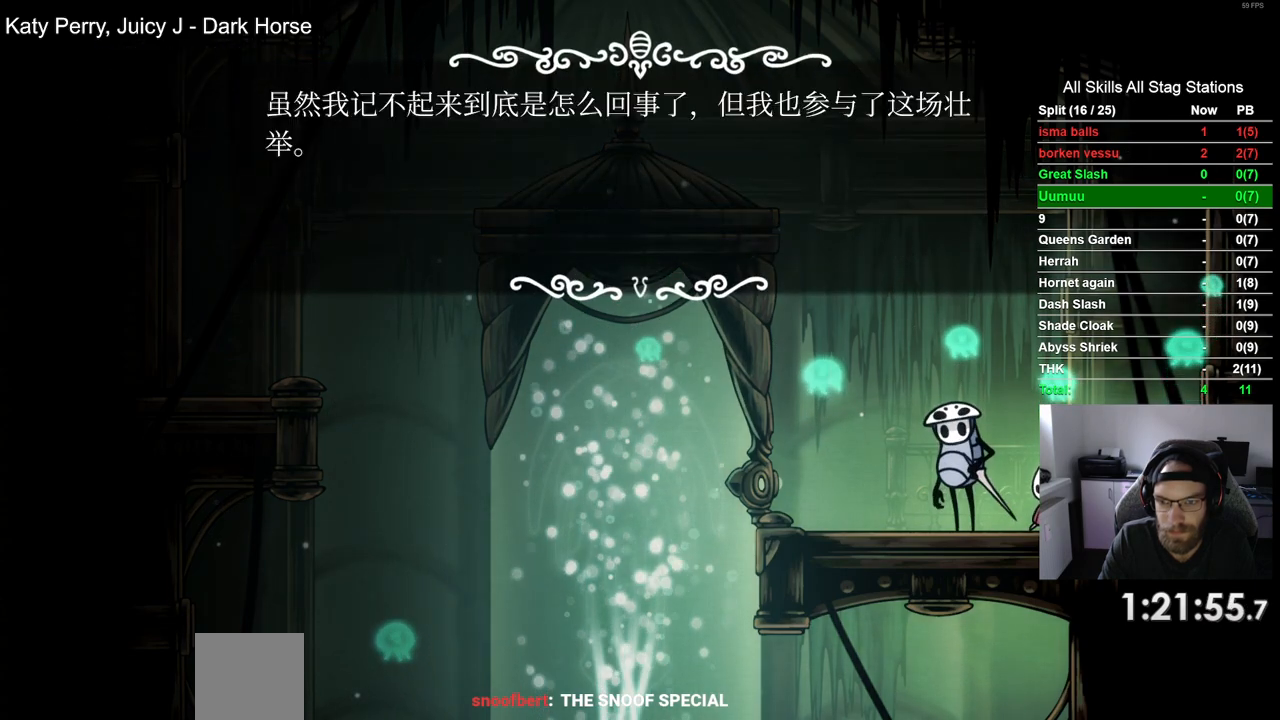
{"buttons": ["DPAD_LEFT"], "left_stick": "center", "right_stick": "center", "events": [[17, "CROSS", "down"], [117, "CROSS", "up"], [200, "CROSS", "down"], [300, "CROSS", "up"], [383, "CROSS", "down"], [483, "CROSS", "up"]]}
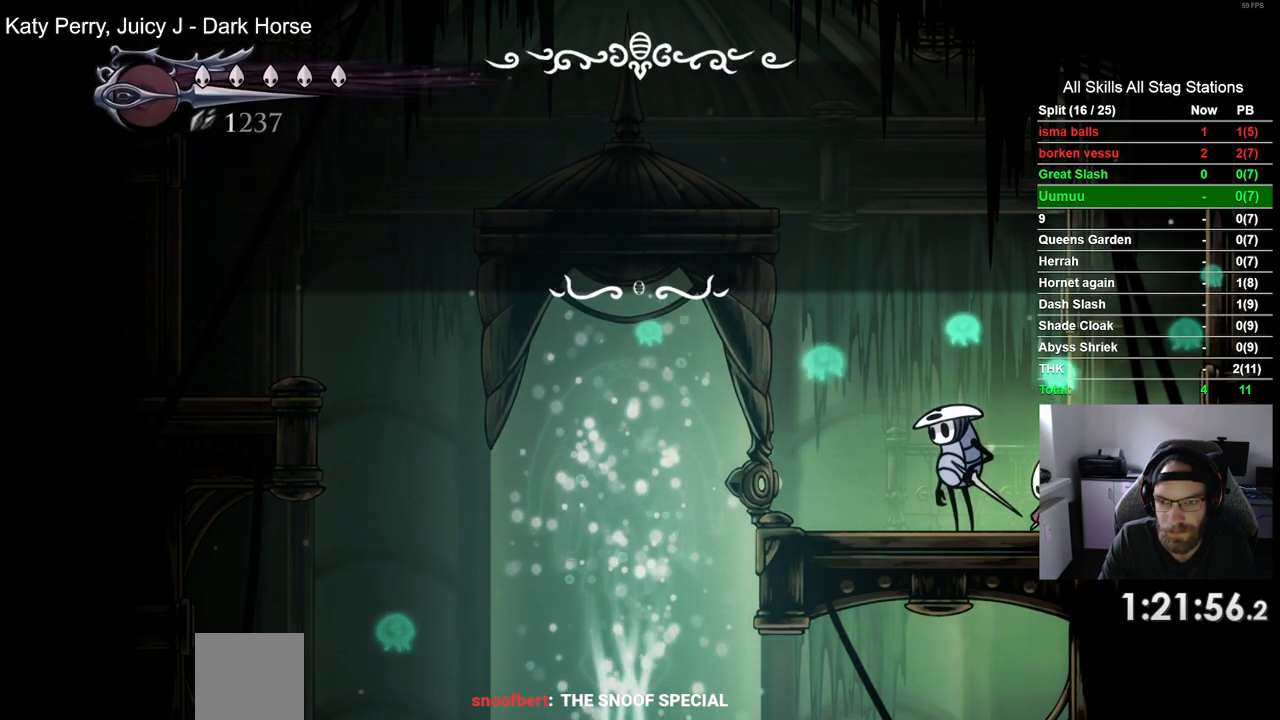
{"buttons": ["DPAD_LEFT"], "left_stick": "center", "right_stick": "center", "events": [[67, "CROSS", "down"], [183, "CROSS", "up"], [267, "CROSS", "down"], [383, "CROSS", "up"]]}
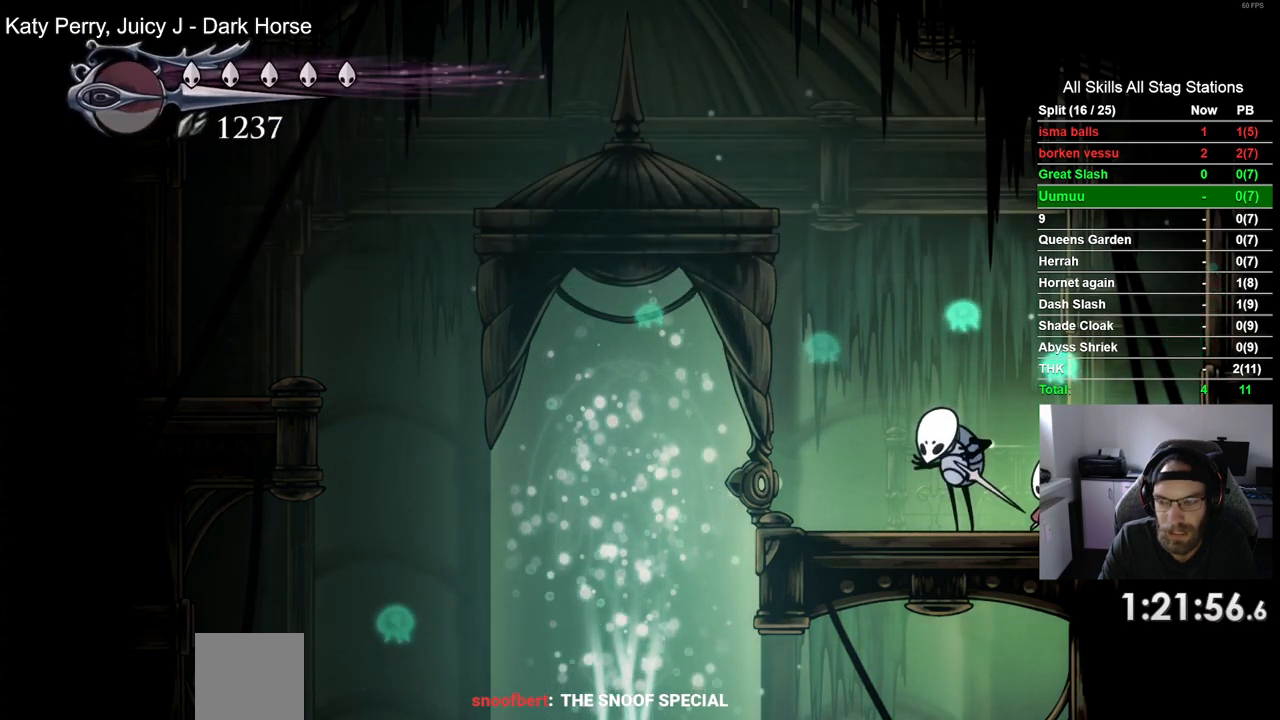
{"buttons": ["DPAD_LEFT"], "left_stick": "center", "right_stick": "center", "events": []}
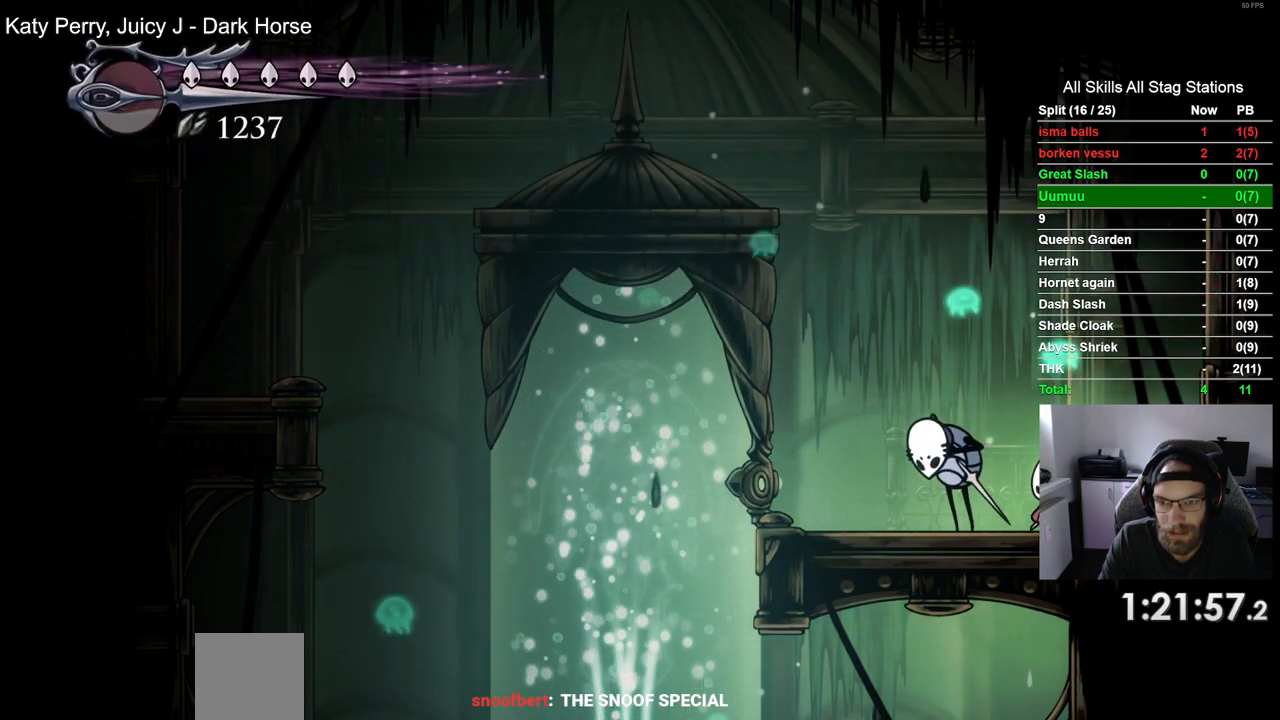
{"buttons": ["DPAD_LEFT"], "left_stick": "center", "right_stick": "center", "events": []}